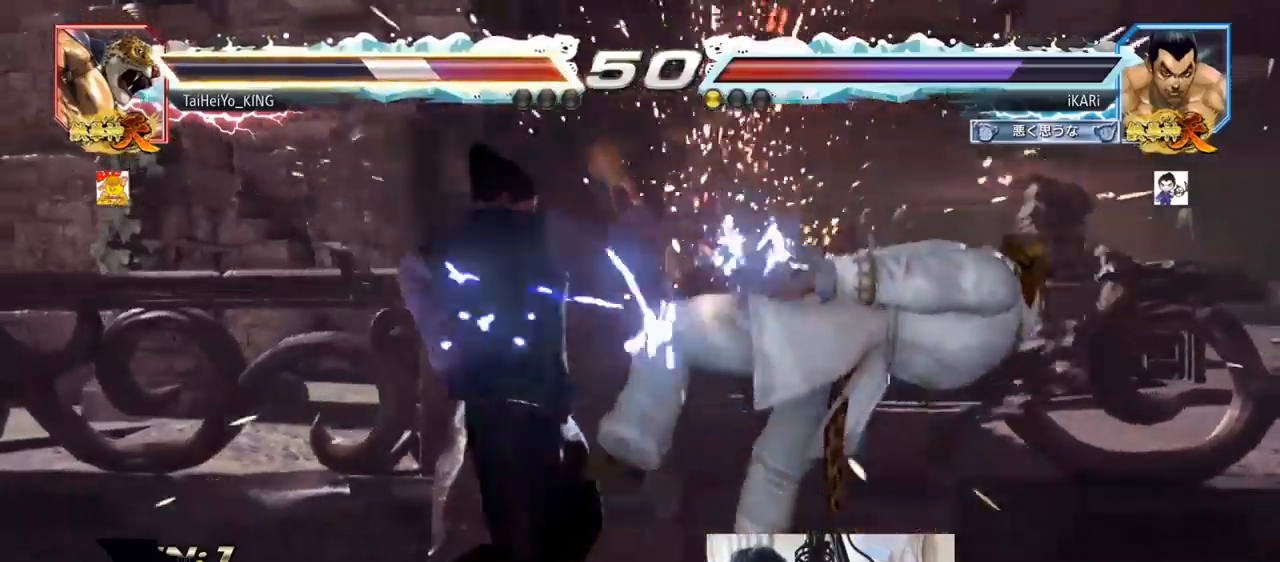
Gameplay with a controller (arcade stick); each line is a JSON object with the inputs held at the frame after it. "events" lists button and stick changes between this image and that frame as [ms after this image, input, new state], when the widget could be followed in between. Not read: L3 R3.
{"buttons": [], "left_stick": "down-right", "events": [[17, "SQUARE", "down"], [50, "SQUARE", "up"], [100, "SQUARE", "down"], [150, "SQUARE", "up"], [234, "TRIANGLE", "down"], [367, "TRIANGLE", "up"], [417, "TRIANGLE", "down"], [467, "TRIANGLE", "up"]]}
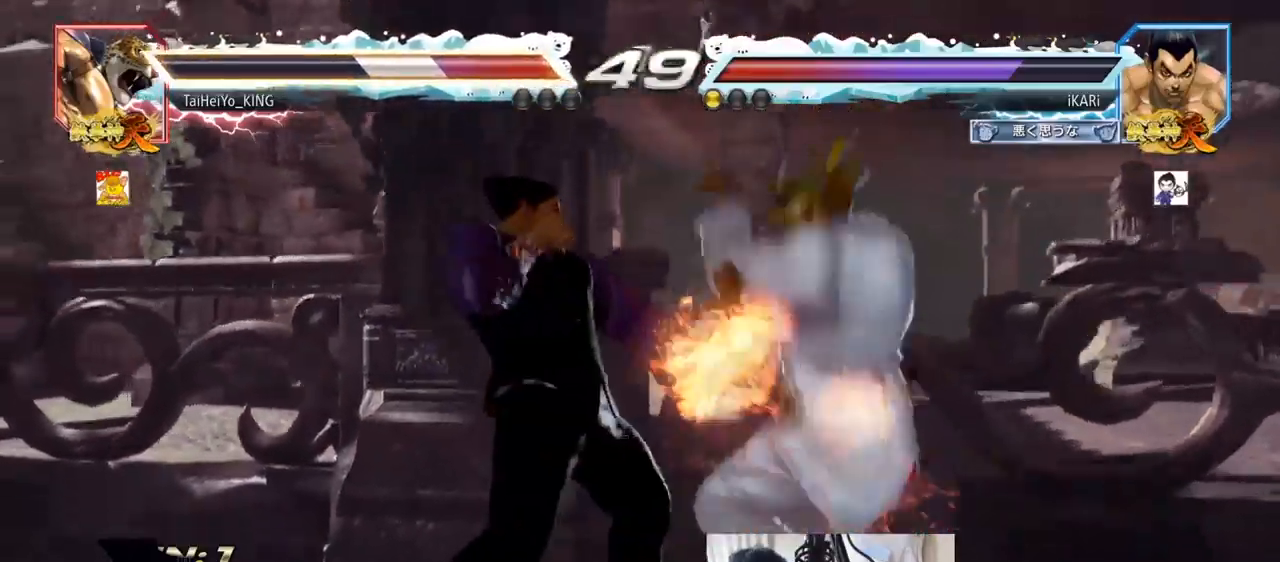
{"buttons": [], "left_stick": "center", "events": [[16, "TRIANGLE", "down"], [67, "TRIANGLE", "up"], [100, "TRIANGLE", "down"], [267, "TRIANGLE", "up"], [283, "left_stick", "center"]]}
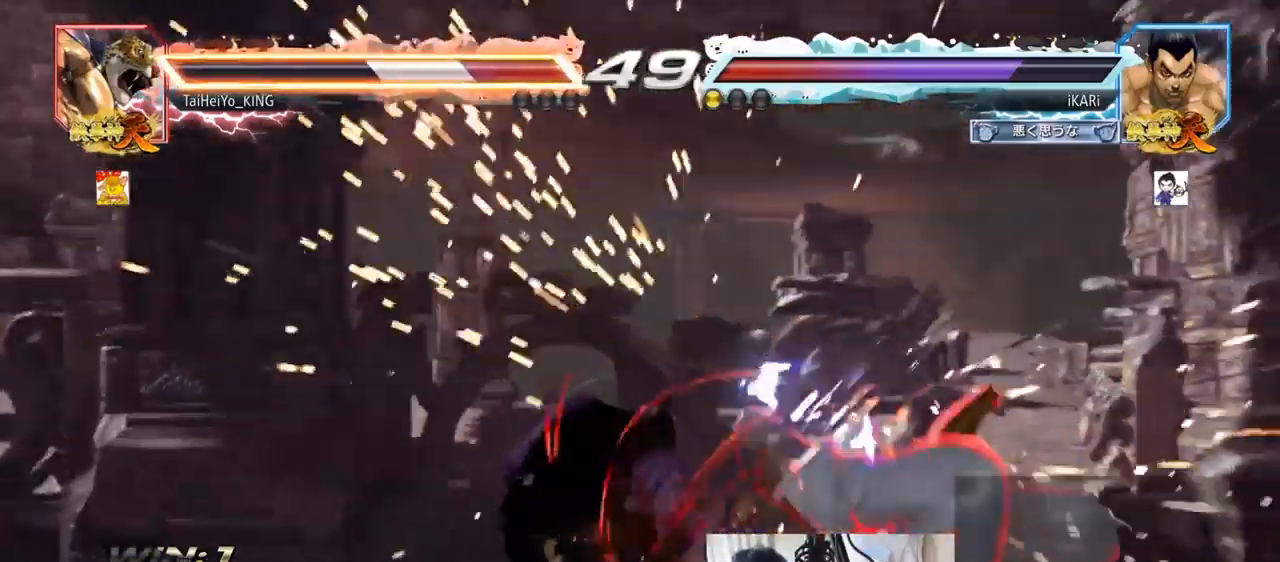
{"buttons": [], "left_stick": "center", "events": []}
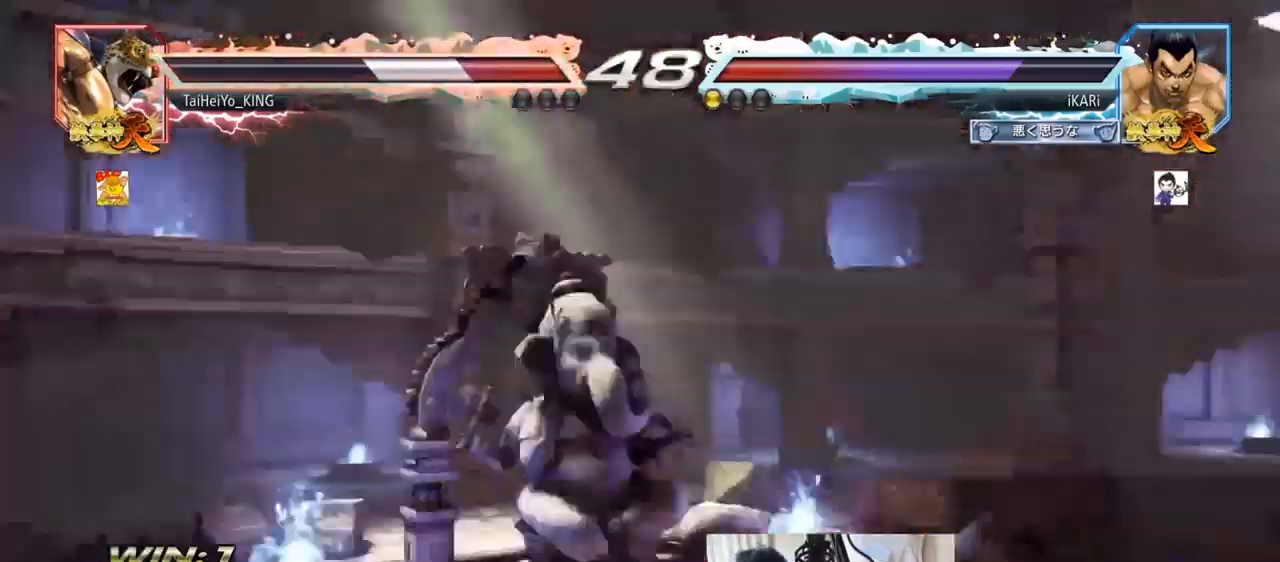
{"buttons": [], "left_stick": "center", "events": []}
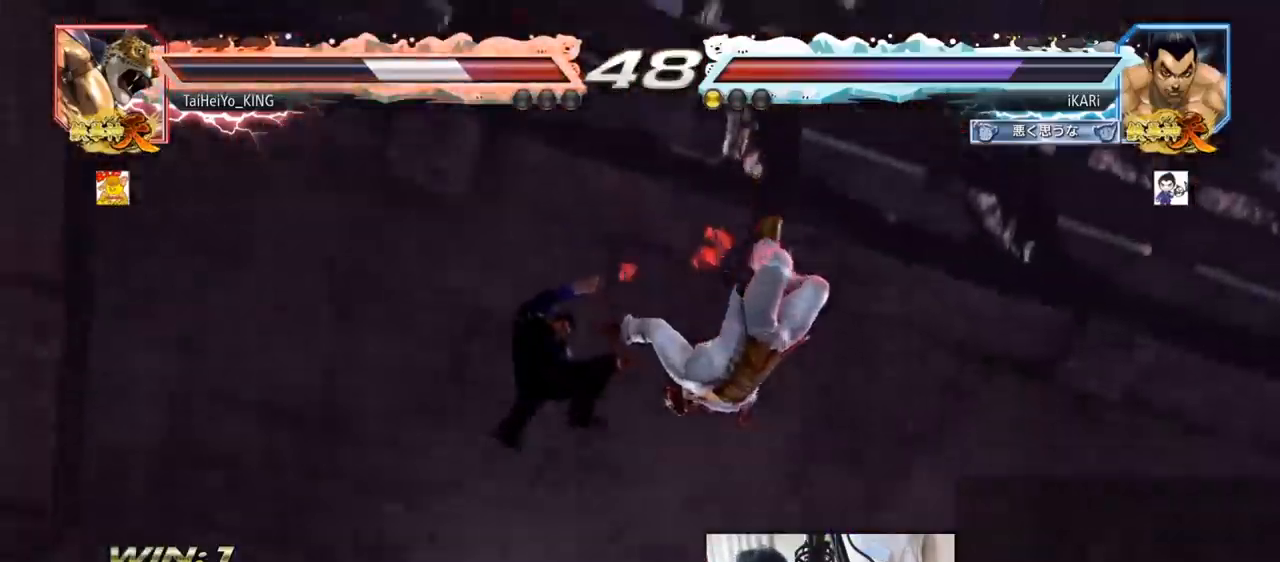
{"buttons": [], "left_stick": "left", "events": [[467, "left_stick", "left"]]}
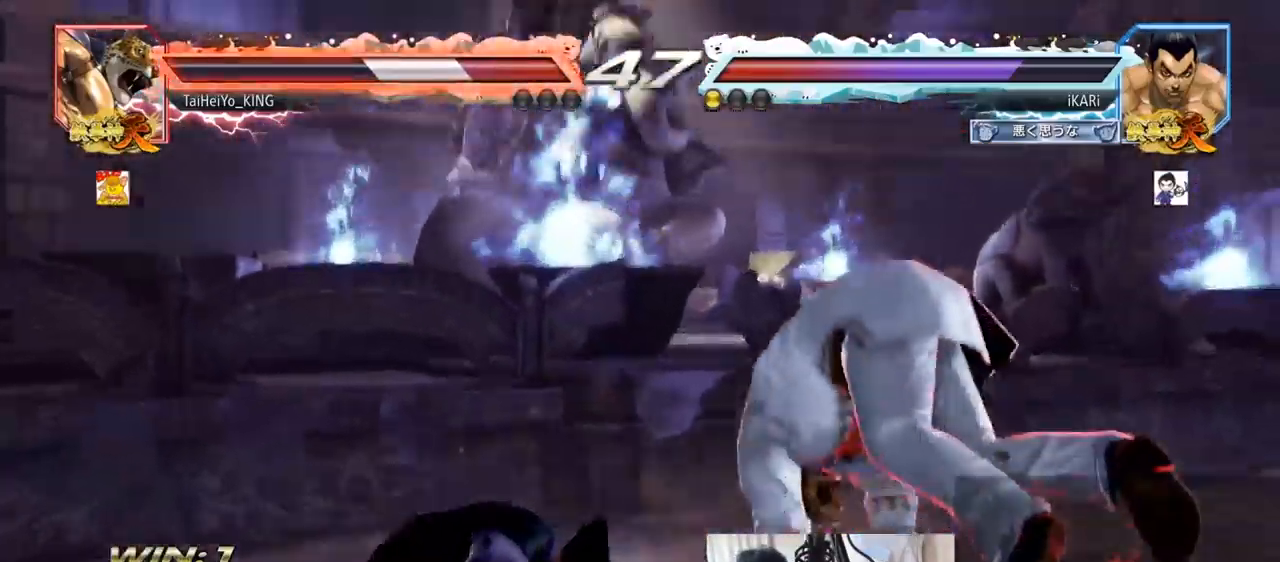
{"buttons": ["CIRCLE"], "left_stick": "left", "events": [[16, "CIRCLE", "down"], [67, "CIRCLE", "up"], [117, "CIRCLE", "down"], [167, "CIRCLE", "up"], [217, "CIRCLE", "down"], [250, "CIRCLE", "up"], [300, "CIRCLE", "down"], [350, "CIRCLE", "up"], [400, "CIRCLE", "down"], [450, "CIRCLE", "up"], [484, "CIRCLE", "down"]]}
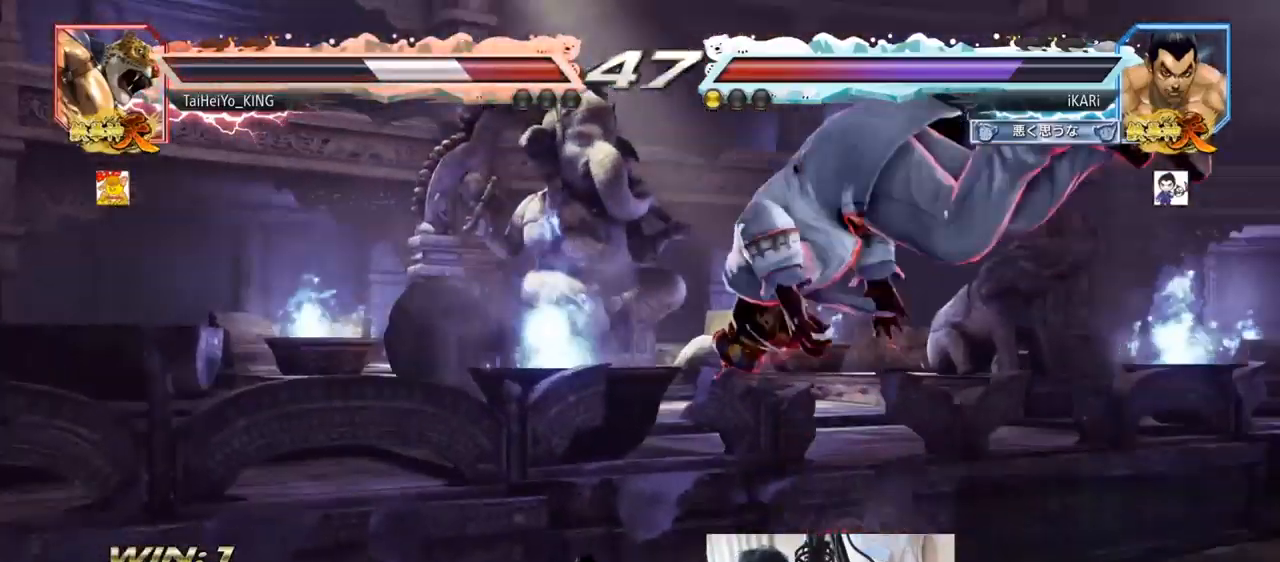
{"buttons": [], "left_stick": "center", "events": [[17, "CIRCLE", "up"], [67, "TRIANGLE", "down"], [117, "TRIANGLE", "up"], [167, "TRIANGLE", "down"], [167, "left_stick", "center"], [217, "TRIANGLE", "up"]]}